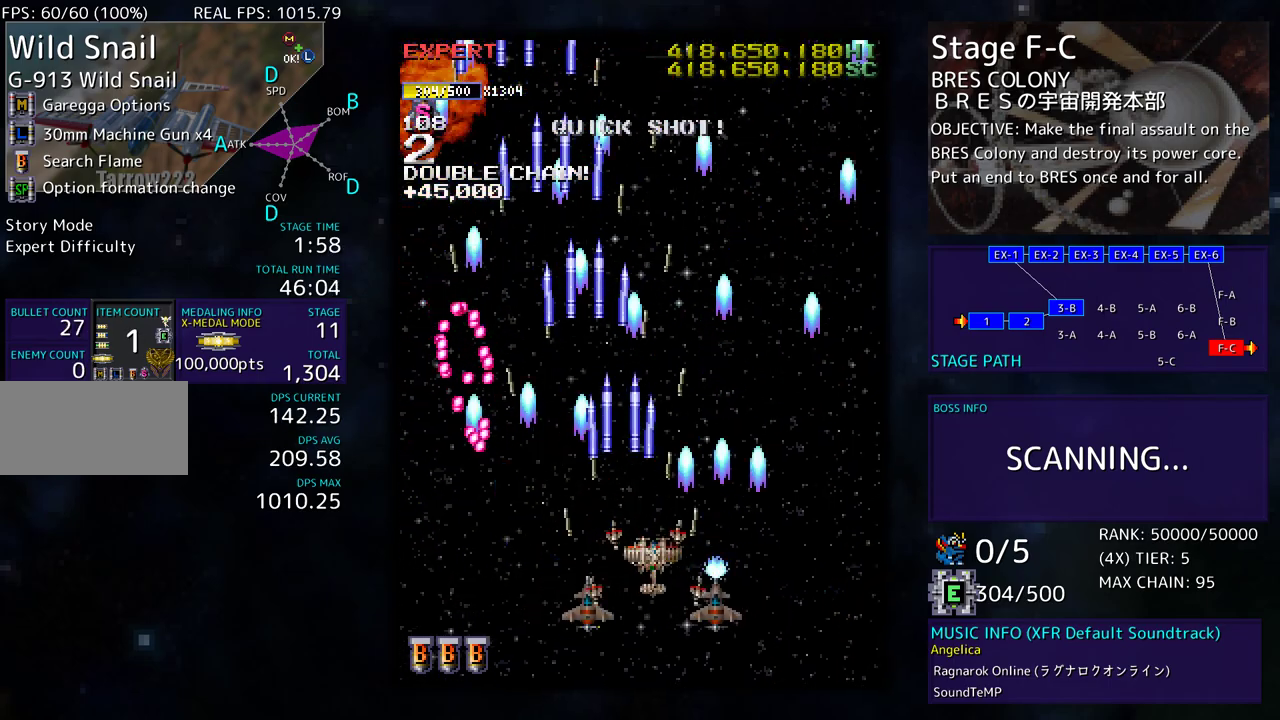
Gameplay with a controller; each line is a JSON object with the inputs held at the frame after it. "events" lists button and stick changes between this image and that frame as [ms after this image, input, new state], when the widget could be followed in between. Not read: L3 R3 other_buttons.
{"buttons": ["DPAD_UP"], "events": [[333, "DPAD_UP", "down"], [450, "DPAD_RIGHT", "up"]]}
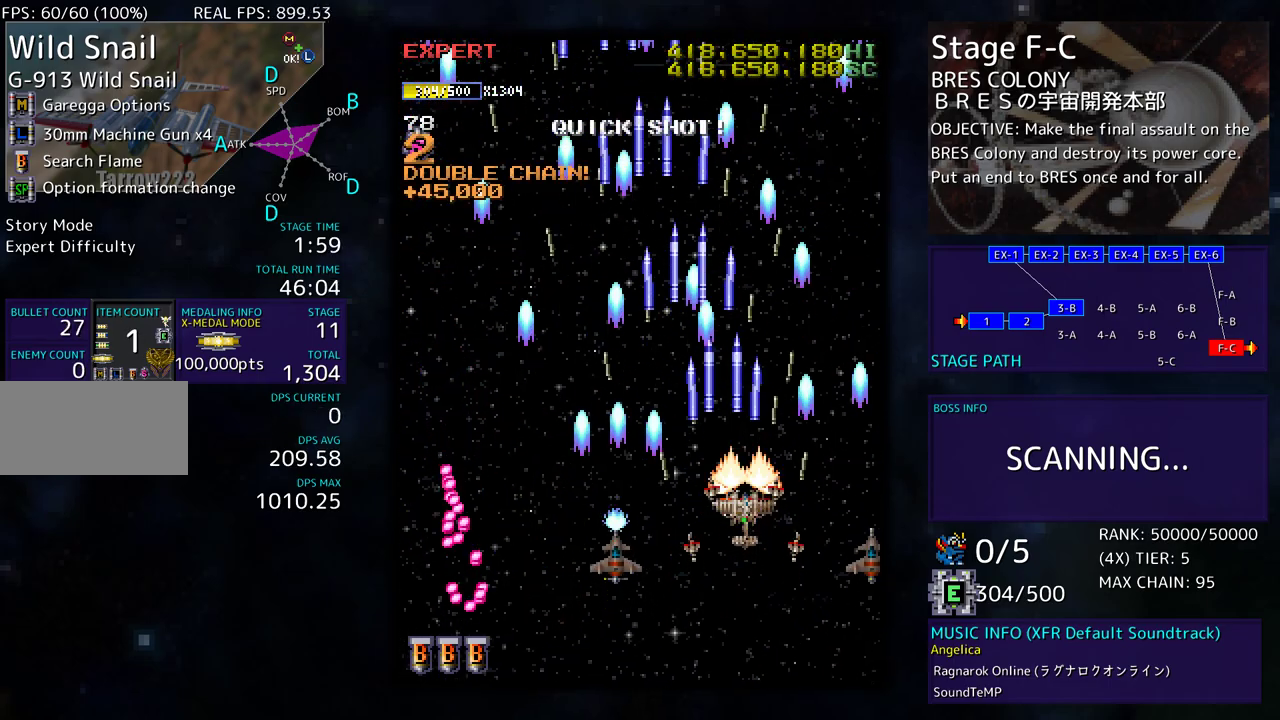
{"buttons": ["DPAD_DOWN", "DPAD_LEFT"], "events": [[17, "DPAD_LEFT", "down"], [33, "DPAD_UP", "up"], [167, "DPAD_LEFT", "up"], [500, "DPAD_DOWN", "down"], [500, "DPAD_LEFT", "down"]]}
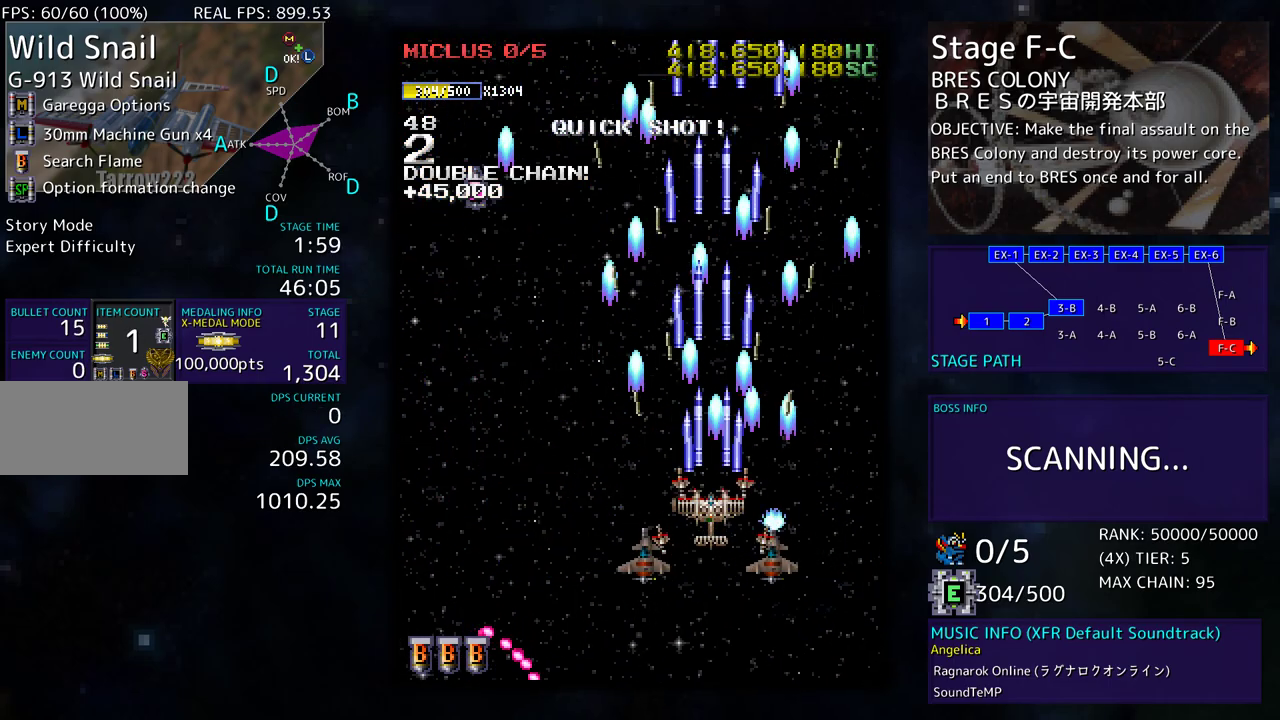
{"buttons": [], "events": [[100, "DPAD_LEFT", "up"], [150, "DPAD_LEFT", "down"], [167, "DPAD_DOWN", "up"], [300, "DPAD_LEFT", "up"]]}
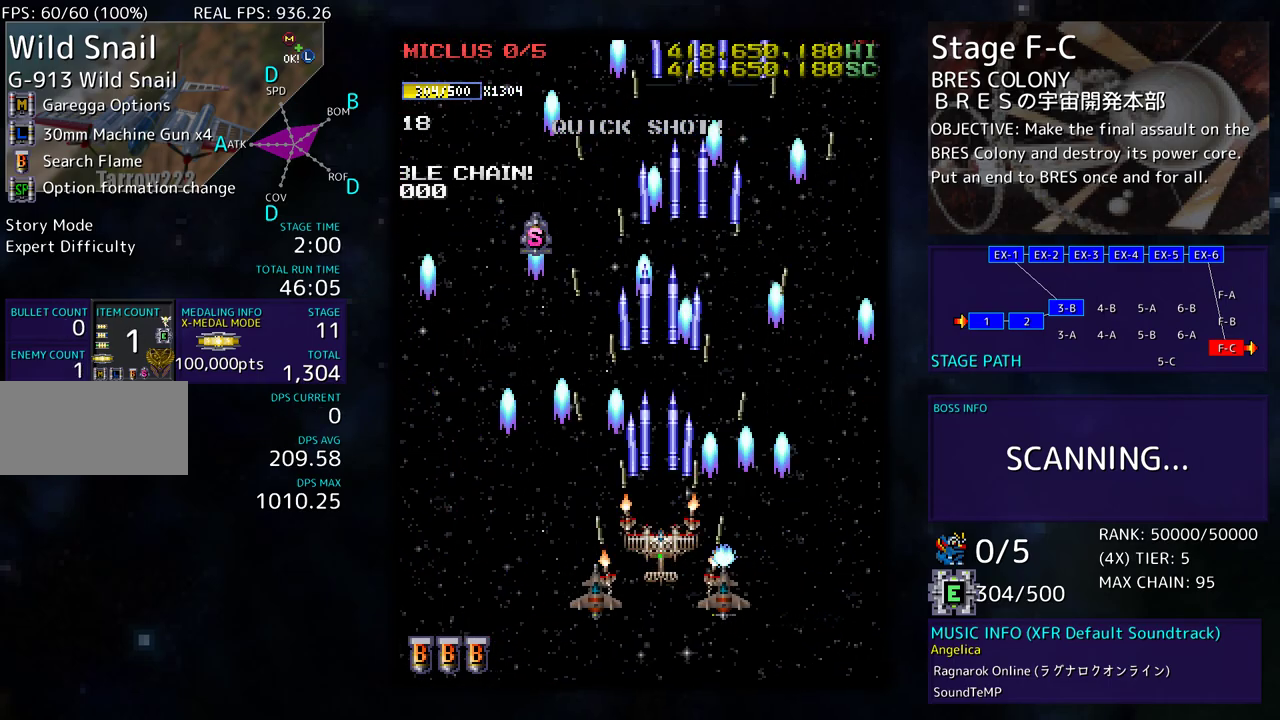
{"buttons": ["DPAD_RIGHT"], "events": [[217, "DPAD_LEFT", "down"], [333, "DPAD_LEFT", "up"], [483, "DPAD_RIGHT", "down"]]}
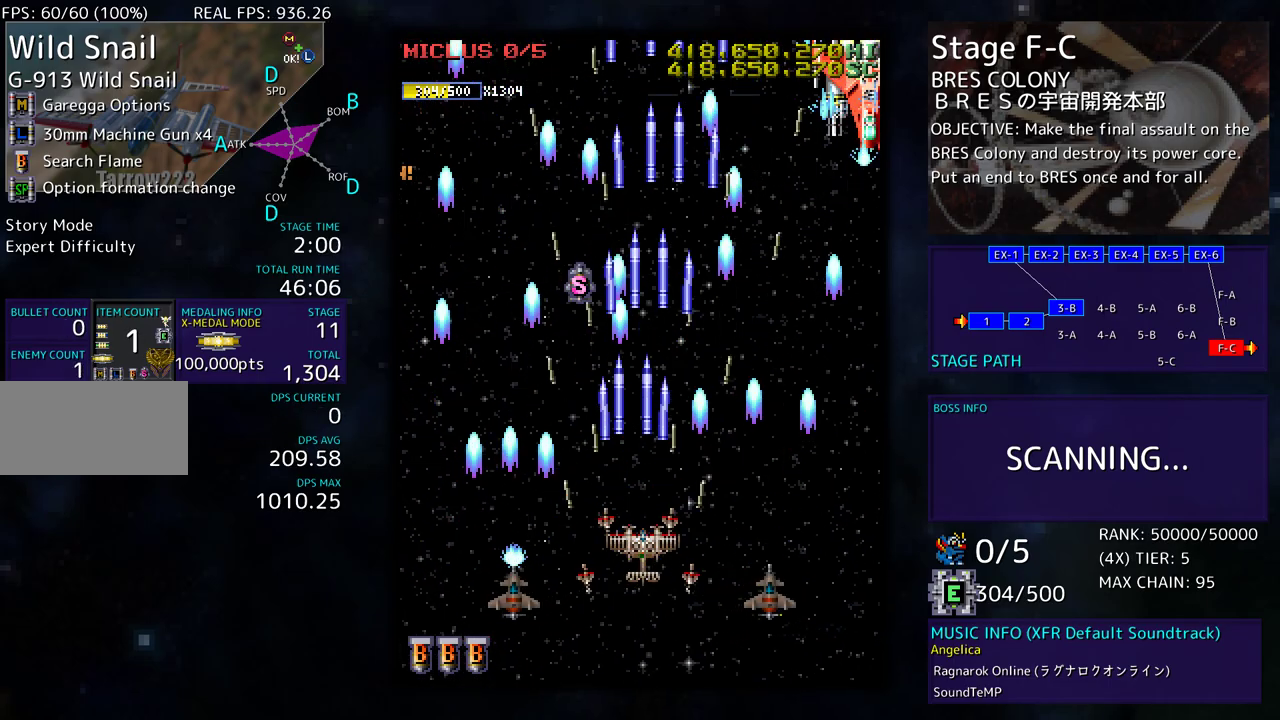
{"buttons": ["DPAD_RIGHT"], "events": [[150, "DPAD_UP", "down"], [500, "DPAD_UP", "up"]]}
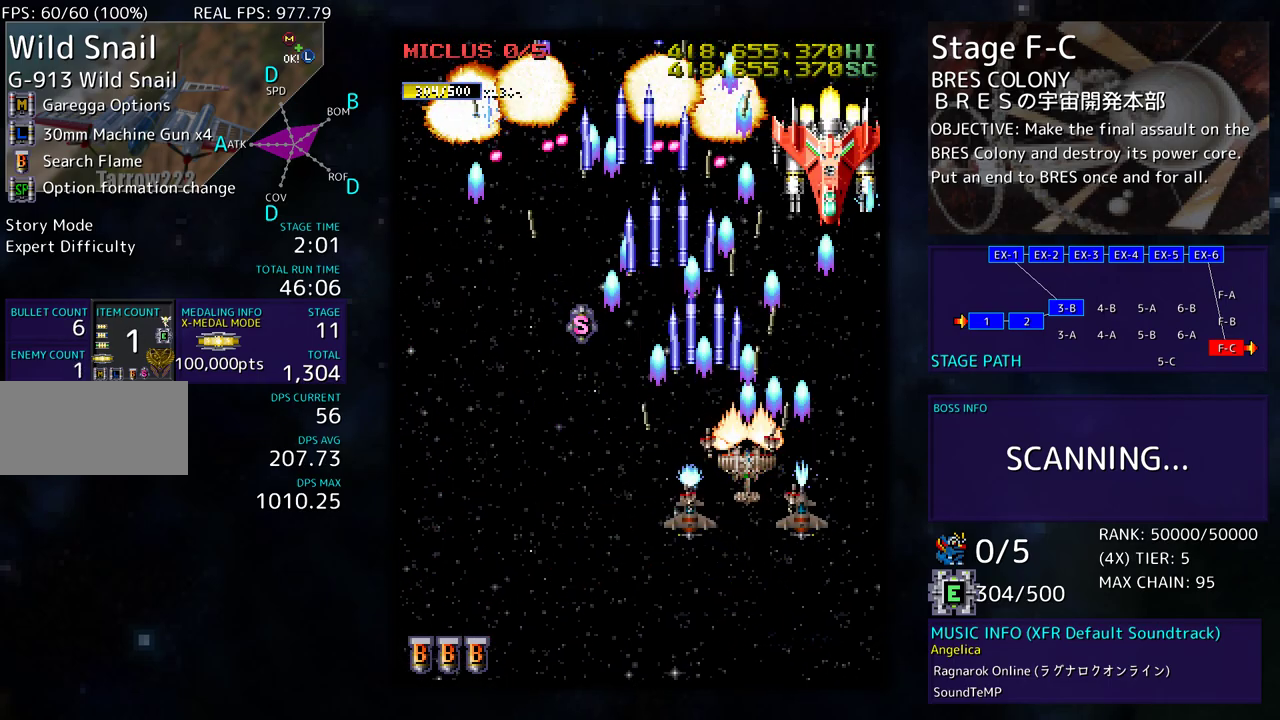
{"buttons": ["DPAD_DOWN", "DPAD_LEFT"], "events": [[50, "DPAD_DOWN", "down"], [100, "DPAD_RIGHT", "up"], [150, "DPAD_LEFT", "down"], [167, "DPAD_DOWN", "up"], [250, "DPAD_DOWN", "down"]]}
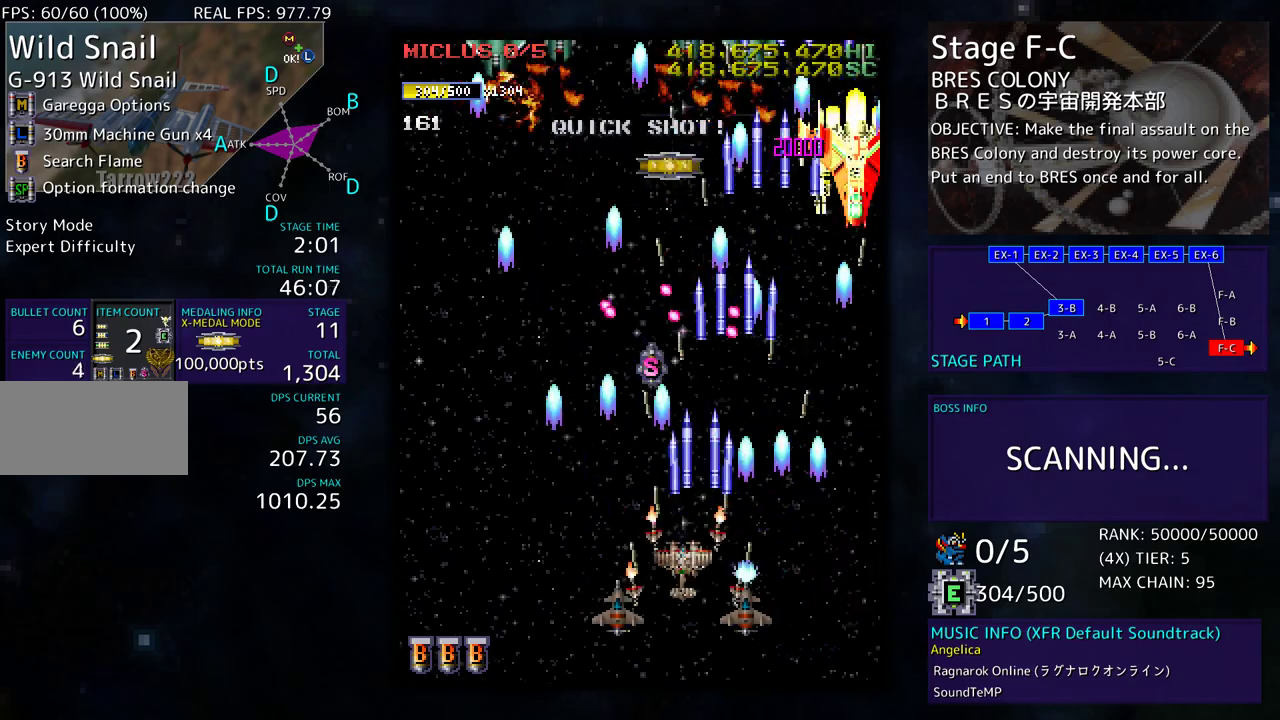
{"buttons": ["DPAD_LEFT"], "events": [[133, "DPAD_DOWN", "up"], [167, "DPAD_LEFT", "up"], [233, "DPAD_DOWN", "down"], [233, "DPAD_LEFT", "down"], [350, "DPAD_DOWN", "up"], [350, "DPAD_LEFT", "up"], [417, "DPAD_LEFT", "down"]]}
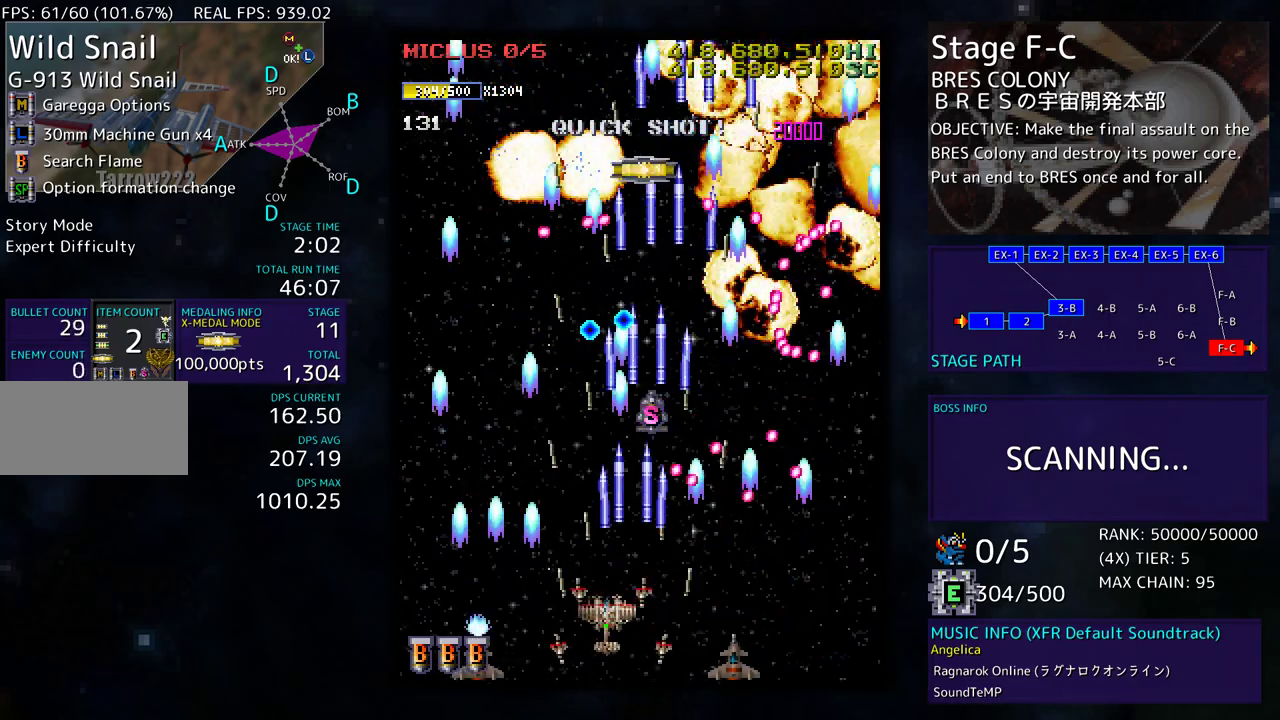
{"buttons": ["DPAD_LEFT"], "events": [[17, "DPAD_LEFT", "up"], [83, "DPAD_LEFT", "down"], [183, "DPAD_LEFT", "up"], [267, "DPAD_LEFT", "down"], [383, "DPAD_LEFT", "up"], [467, "DPAD_LEFT", "down"]]}
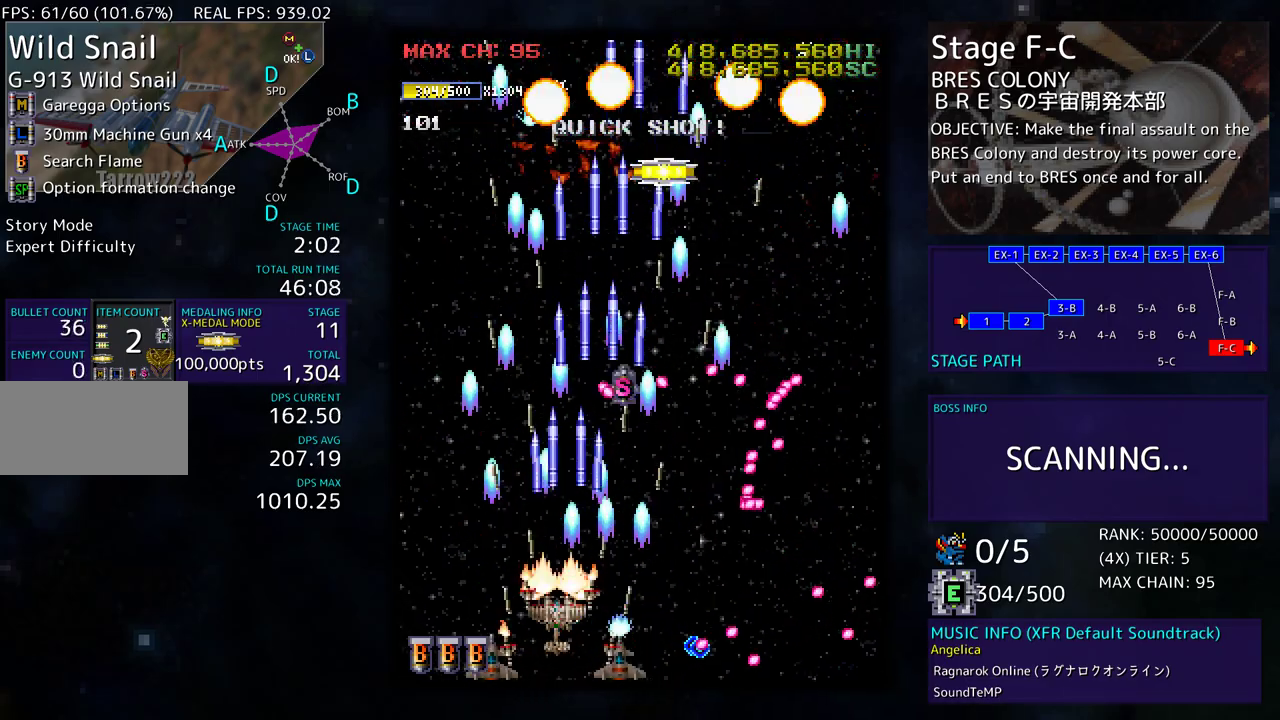
{"buttons": ["DPAD_RIGHT"], "events": [[83, "DPAD_LEFT", "up"], [117, "DPAD_LEFT", "down"], [150, "DPAD_UP", "down"], [400, "DPAD_LEFT", "up"], [433, "DPAD_RIGHT", "down"], [467, "DPAD_UP", "up"]]}
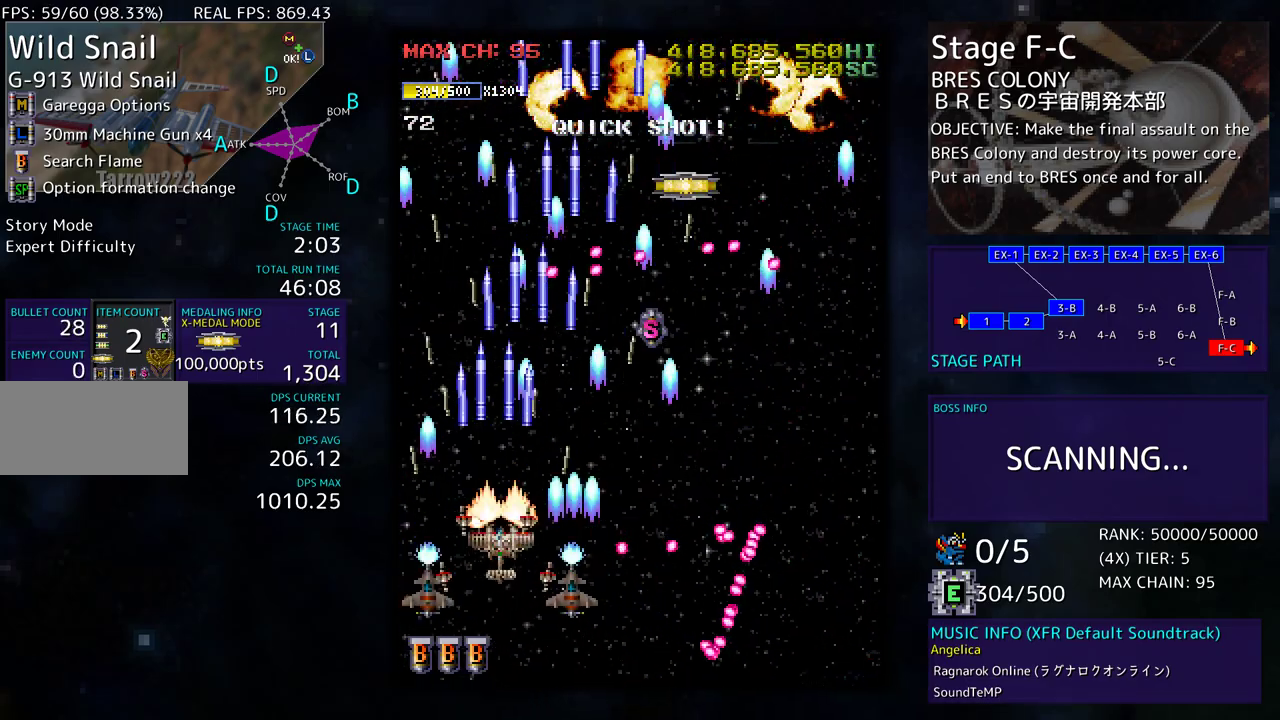
{"buttons": ["DPAD_DOWN", "DPAD_RIGHT"], "events": [[83, "DPAD_UP", "down"], [100, "DPAD_RIGHT", "up"], [167, "DPAD_RIGHT", "down"], [183, "DPAD_UP", "up"], [217, "DPAD_DOWN", "down"]]}
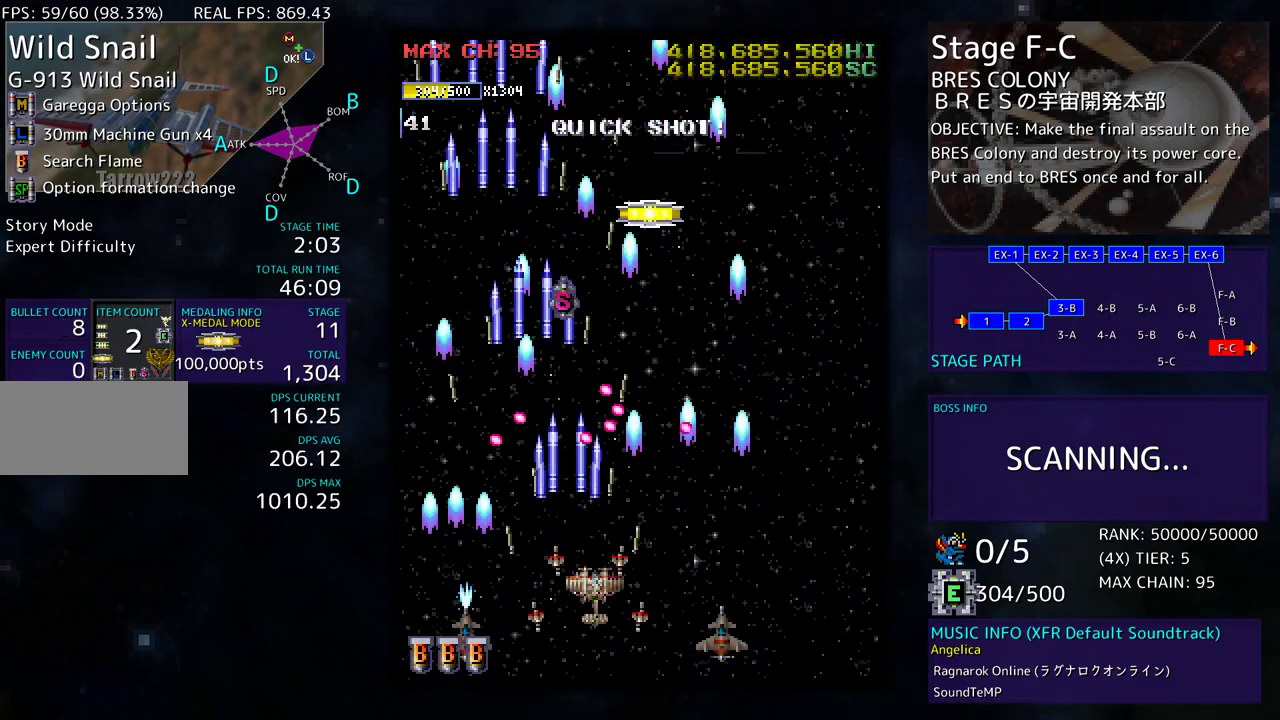
{"buttons": ["DPAD_UP", "DPAD_RIGHT"], "events": [[250, "DPAD_DOWN", "up"], [433, "DPAD_UP", "down"]]}
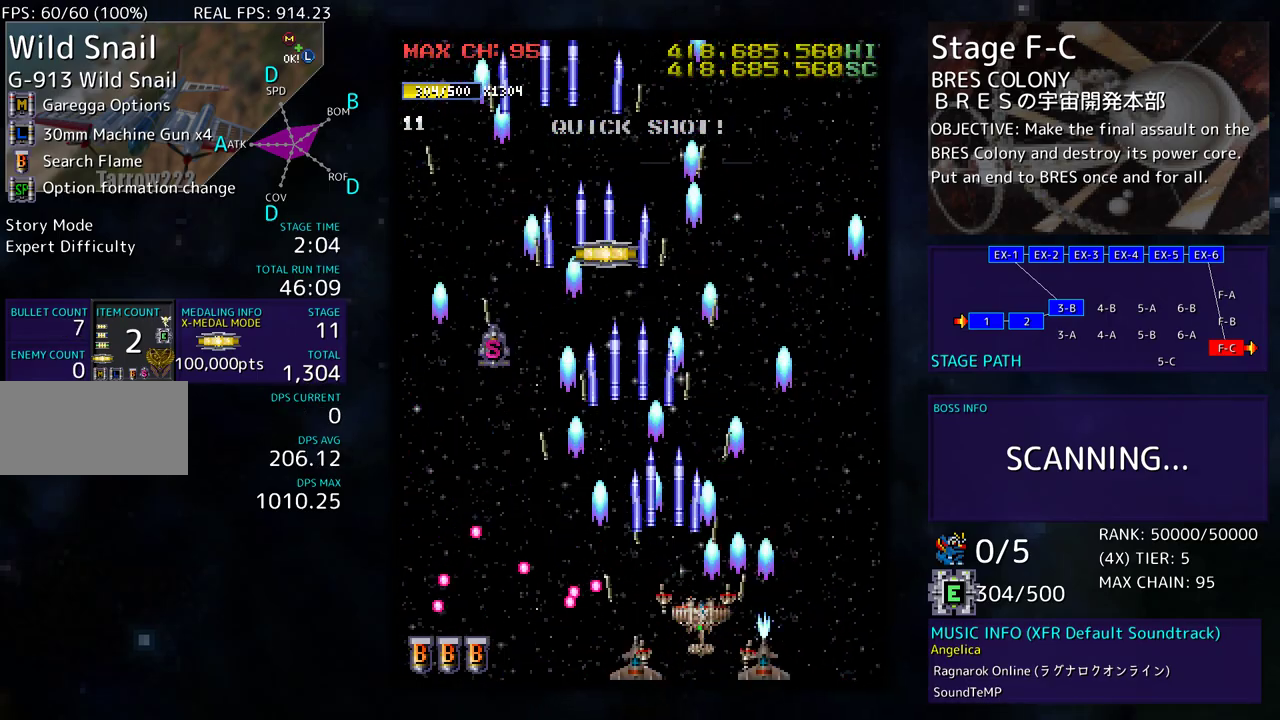
{"buttons": ["DPAD_DOWN", "DPAD_LEFT"], "events": [[50, "DPAD_RIGHT", "up"], [100, "DPAD_LEFT", "down"], [333, "DPAD_UP", "up"], [417, "DPAD_DOWN", "down"]]}
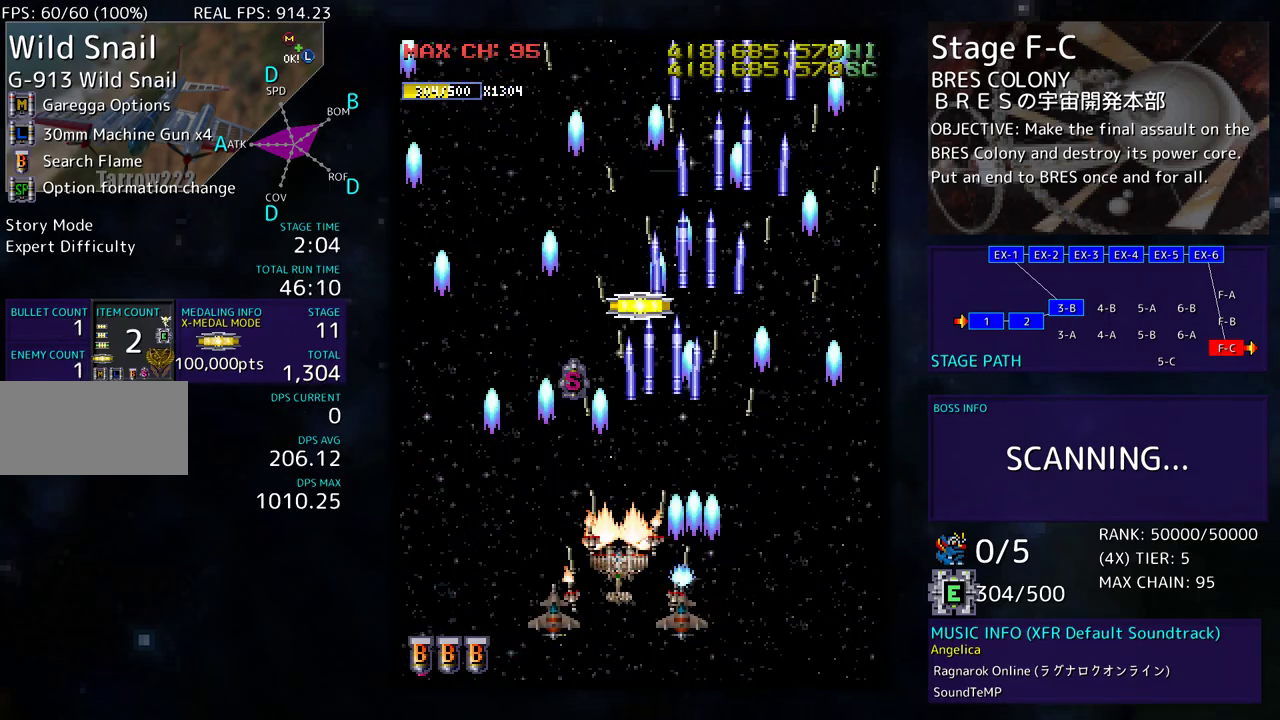
{"buttons": [], "events": [[17, "DPAD_DOWN", "up"], [217, "DPAD_LEFT", "up"], [350, "DPAD_LEFT", "down"], [450, "DPAD_LEFT", "up"]]}
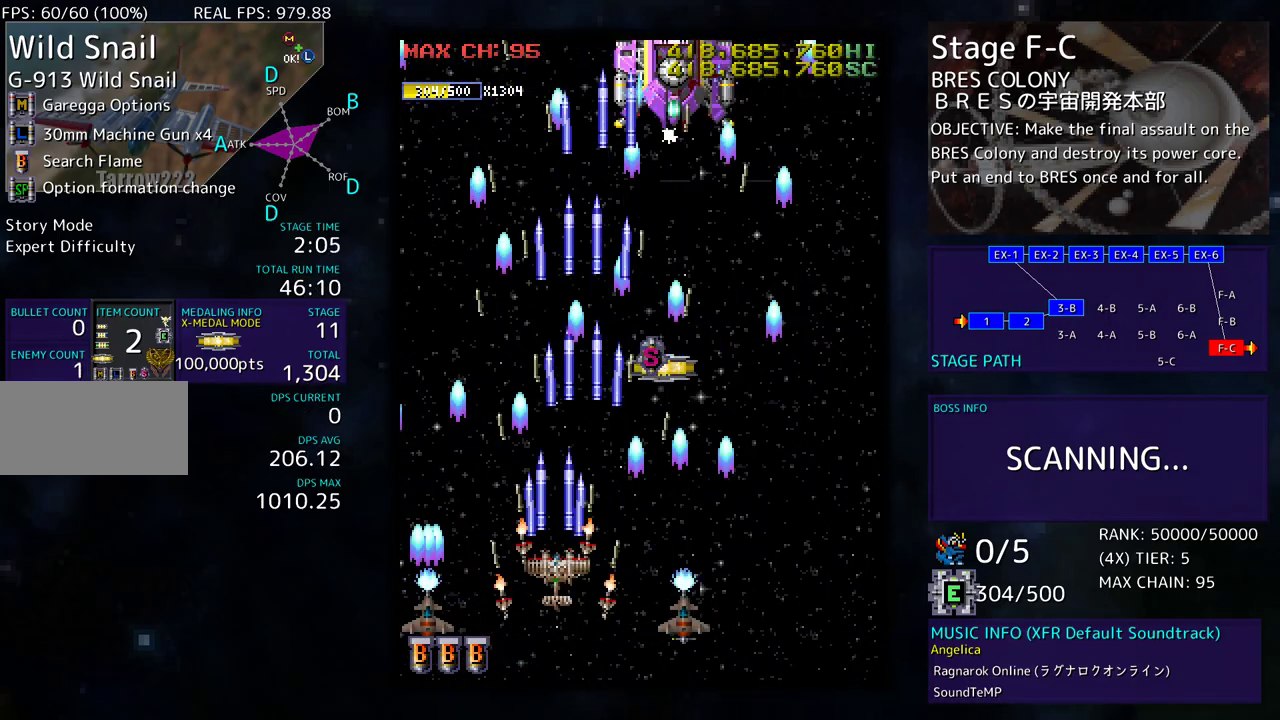
{"buttons": ["DPAD_UP"], "events": [[150, "DPAD_DOWN", "down"], [150, "DPAD_RIGHT", "down"], [250, "DPAD_DOWN", "up"], [250, "DPAD_RIGHT", "up"], [383, "DPAD_RIGHT", "down"], [400, "DPAD_UP", "down"], [433, "DPAD_RIGHT", "up"]]}
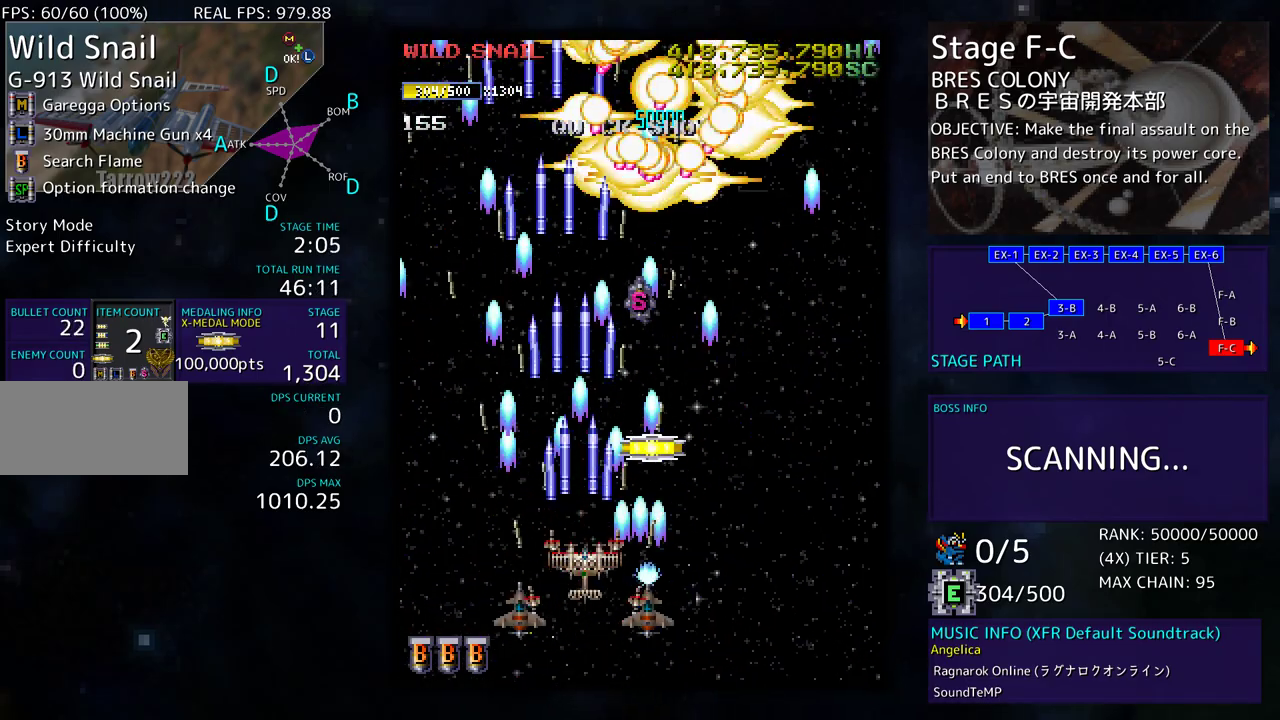
{"buttons": [], "events": [[183, "DPAD_UP", "up"], [300, "DPAD_DOWN", "down"], [300, "DPAD_RIGHT", "down"], [417, "DPAD_DOWN", "up"], [500, "DPAD_RIGHT", "up"]]}
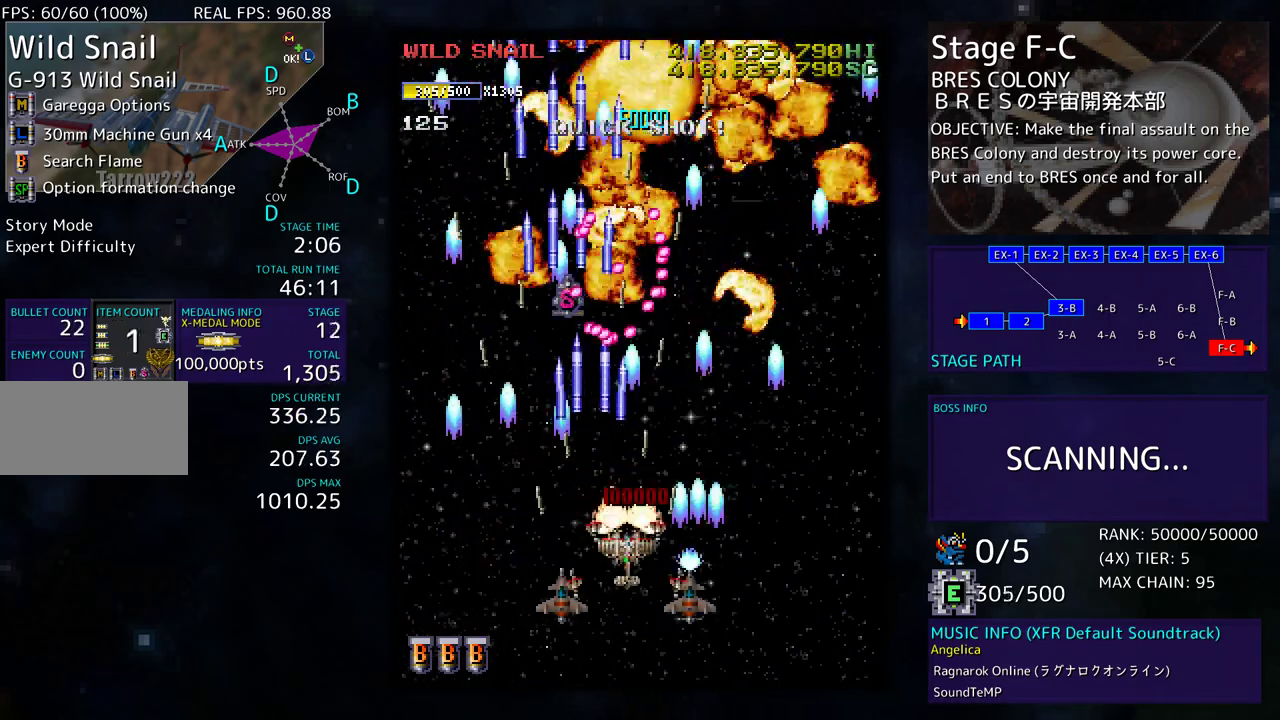
{"buttons": ["DPAD_UP", "DPAD_RIGHT"], "events": [[133, "DPAD_DOWN", "down"], [133, "DPAD_RIGHT", "down"], [350, "DPAD_DOWN", "up"], [450, "DPAD_UP", "down"]]}
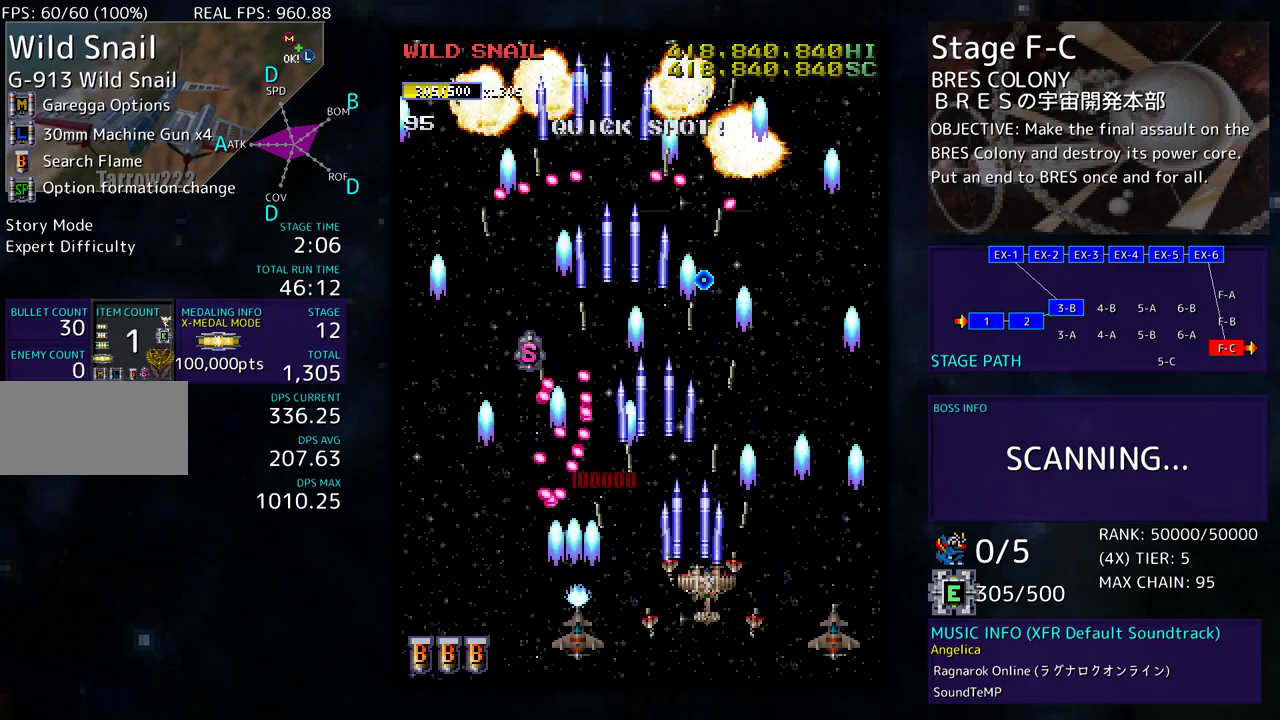
{"buttons": ["DPAD_UP", "DPAD_LEFT"], "events": [[50, "DPAD_UP", "up"], [83, "DPAD_RIGHT", "up"], [250, "DPAD_DOWN", "down"], [250, "DPAD_RIGHT", "down"], [300, "DPAD_DOWN", "up"], [383, "DPAD_UP", "down"], [450, "DPAD_RIGHT", "up"], [467, "DPAD_LEFT", "down"]]}
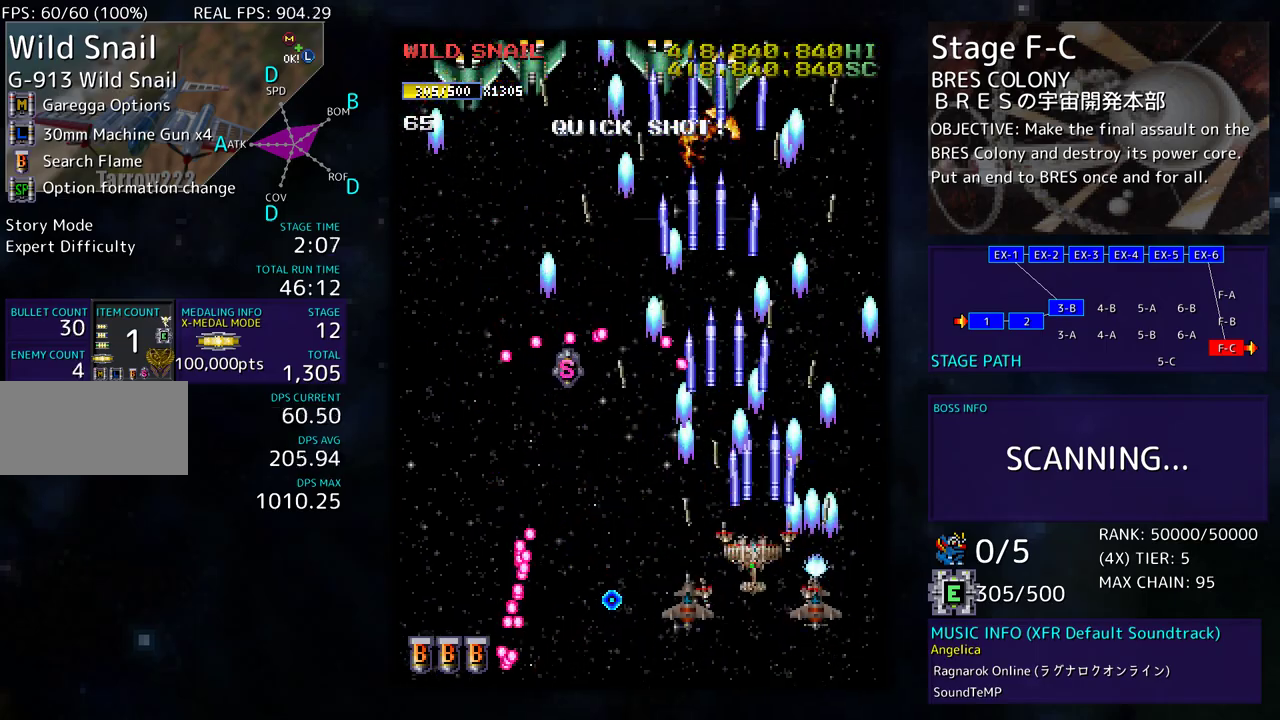
{"buttons": ["DPAD_LEFT"], "events": [[33, "DPAD_UP", "up"], [83, "DPAD_DOWN", "down"], [450, "DPAD_DOWN", "up"]]}
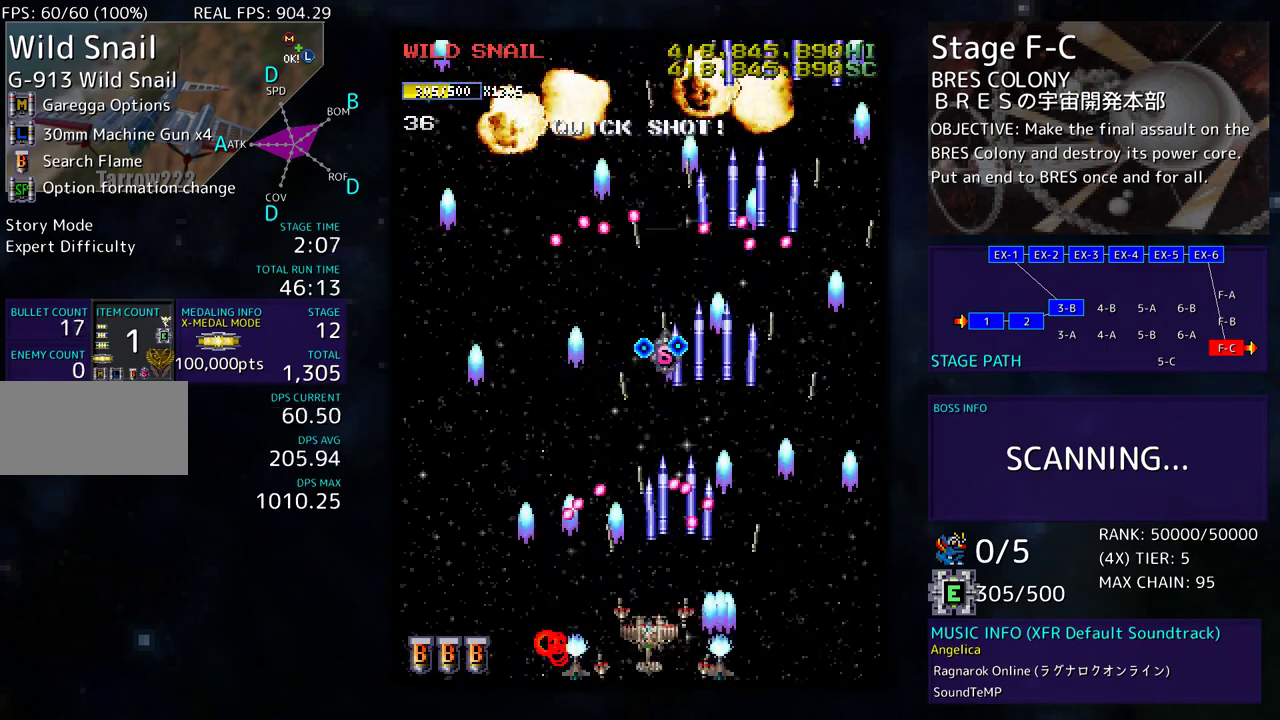
{"buttons": ["DPAD_LEFT"], "events": []}
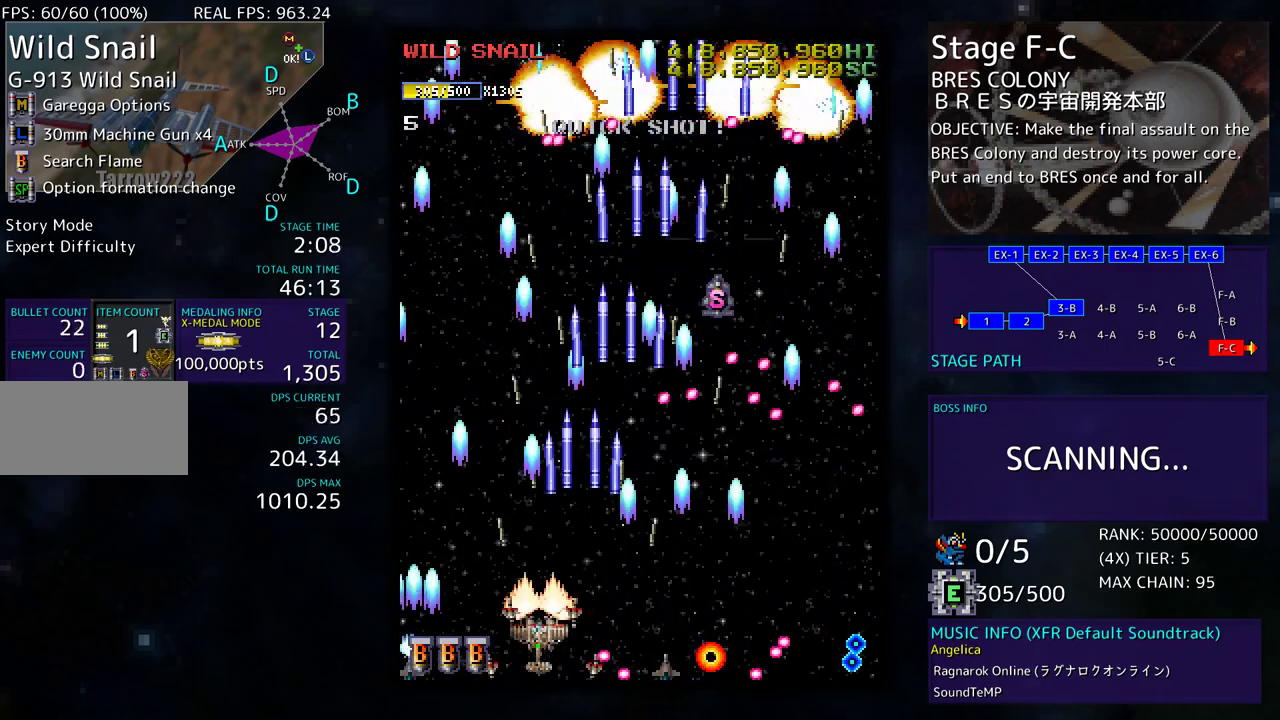
{"buttons": ["DPAD_UP", "DPAD_LEFT"], "events": [[83, "DPAD_UP", "down"], [283, "DPAD_LEFT", "up"], [400, "DPAD_LEFT", "down"]]}
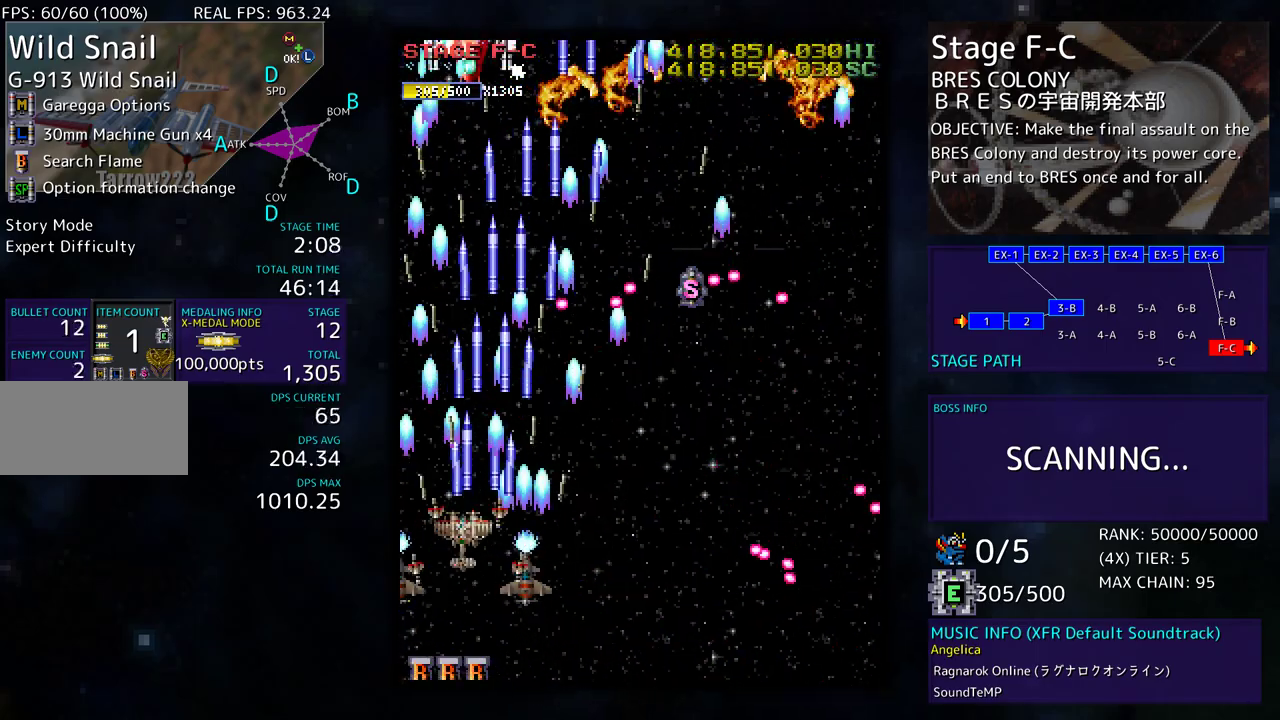
{"buttons": ["DPAD_DOWN", "DPAD_LEFT"], "events": [[67, "DPAD_LEFT", "up"], [350, "DPAD_RIGHT", "down"], [383, "DPAD_UP", "up"], [400, "DPAD_DOWN", "down"], [433, "DPAD_RIGHT", "up"], [467, "DPAD_LEFT", "down"]]}
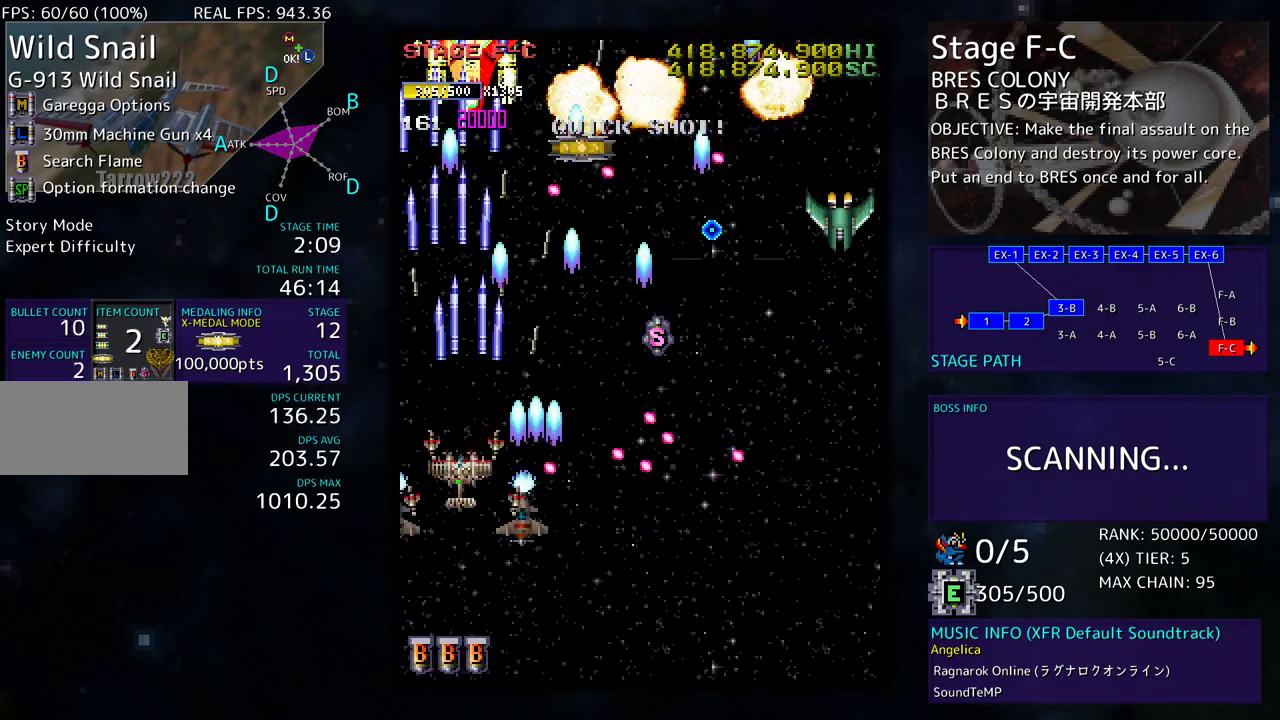
{"buttons": ["DPAD_RIGHT"], "events": [[17, "DPAD_DOWN", "up"], [33, "DPAD_LEFT", "up"], [100, "DPAD_RIGHT", "down"], [100, "DPAD_UP", "down"], [167, "DPAD_UP", "up"], [200, "DPAD_DOWN", "down"], [450, "DPAD_DOWN", "up"]]}
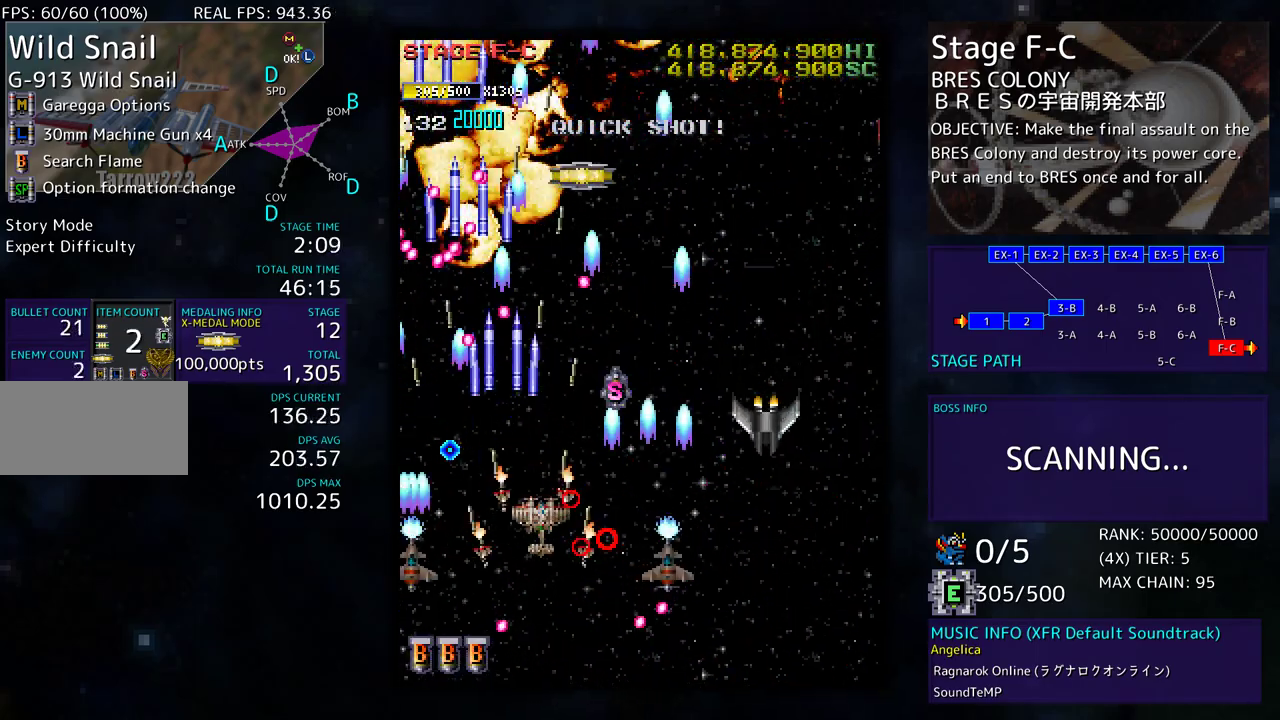
{"buttons": ["DPAD_DOWN", "DPAD_RIGHT"], "events": [[67, "DPAD_DOWN", "down"], [150, "DPAD_RIGHT", "up"], [250, "DPAD_LEFT", "down"], [300, "DPAD_LEFT", "up"], [367, "DPAD_RIGHT", "down"]]}
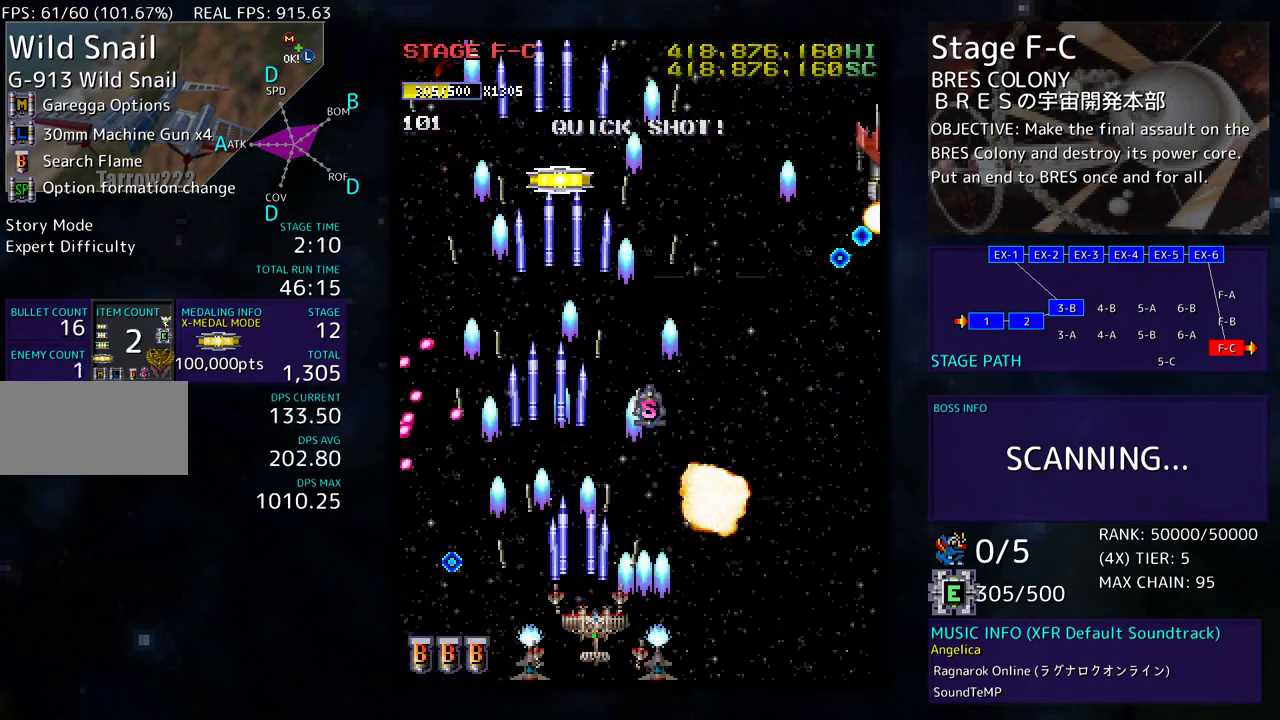
{"buttons": ["DPAD_RIGHT"], "events": [[133, "DPAD_DOWN", "up"]]}
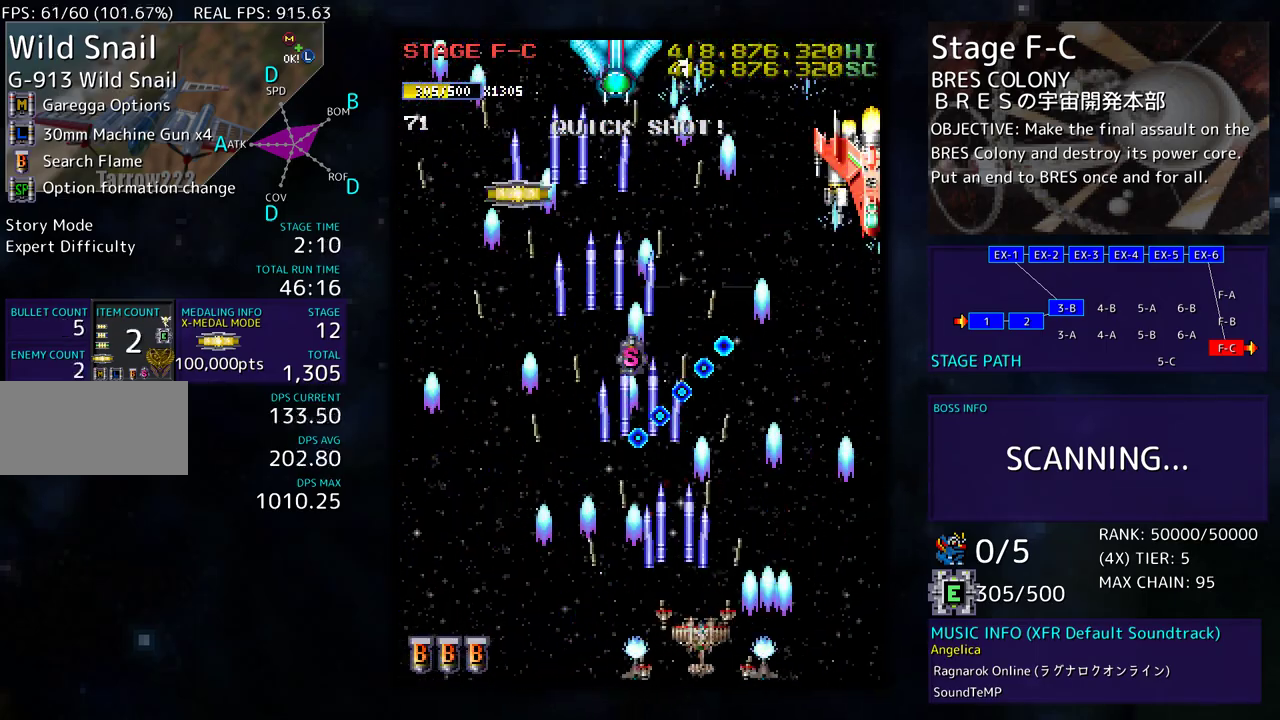
{"buttons": ["DPAD_LEFT"], "events": [[50, "DPAD_UP", "down"], [333, "DPAD_UP", "up"], [367, "DPAD_DOWN", "down"], [433, "DPAD_RIGHT", "up"], [467, "DPAD_LEFT", "down"], [500, "DPAD_DOWN", "up"]]}
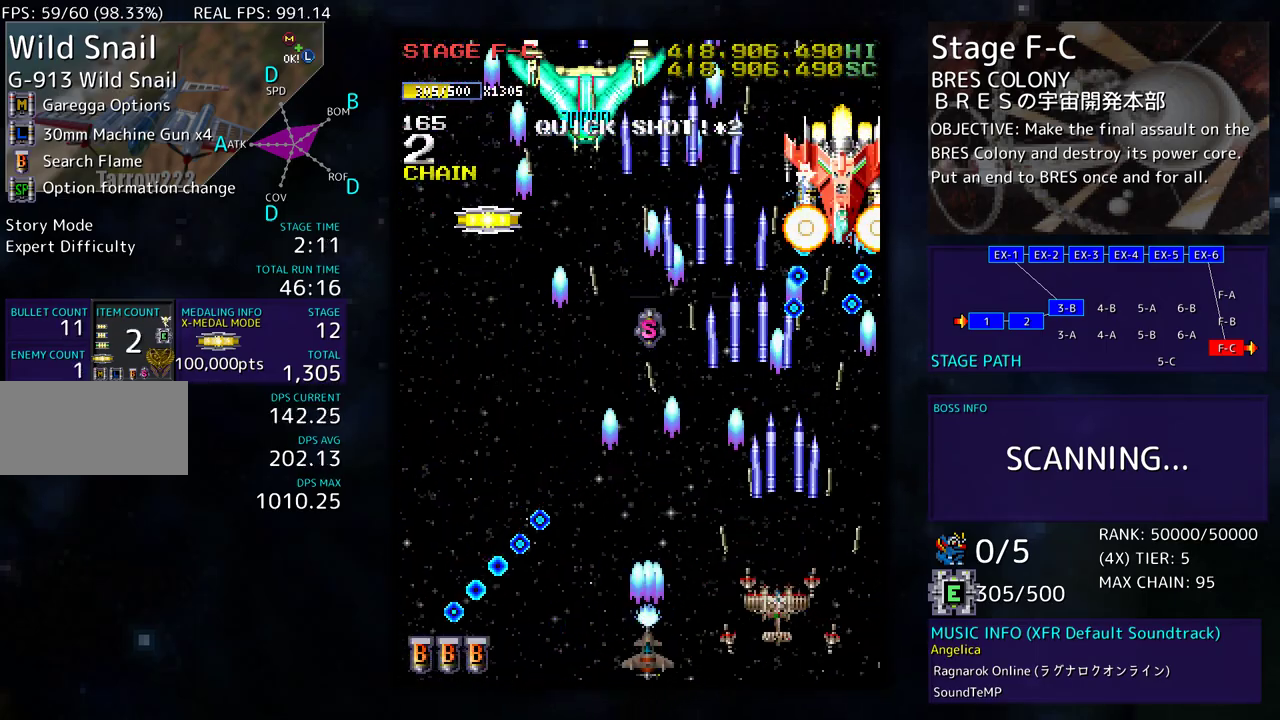
{"buttons": ["DPAD_LEFT"], "events": [[83, "DPAD_UP", "down"], [117, "DPAD_DOWN", "down"], [117, "DPAD_LEFT", "up"], [117, "DPAD_RIGHT", "down"], [117, "DPAD_UP", "up"], [167, "DPAD_RIGHT", "up"], [200, "DPAD_LEFT", "down"], [217, "DPAD_DOWN", "up"]]}
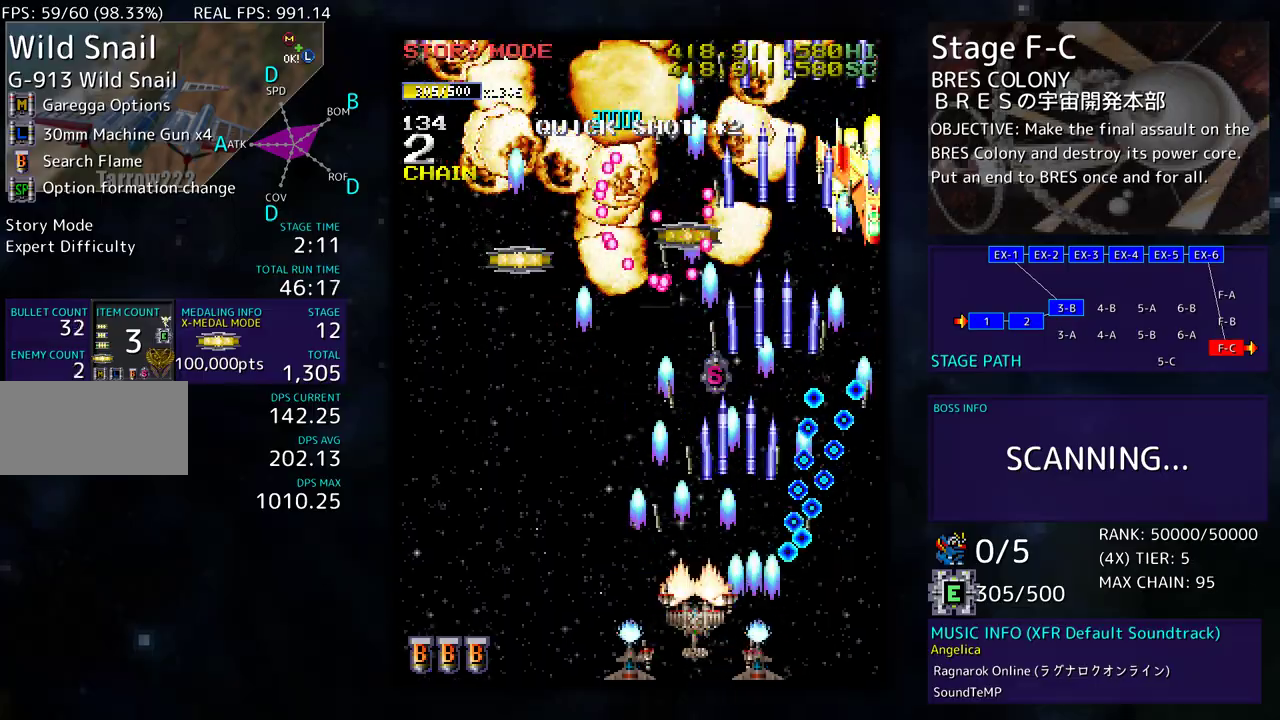
{"buttons": ["DPAD_UP", "DPAD_LEFT"], "events": [[17, "DPAD_DOWN", "down"], [100, "DPAD_DOWN", "up"], [233, "DPAD_UP", "down"]]}
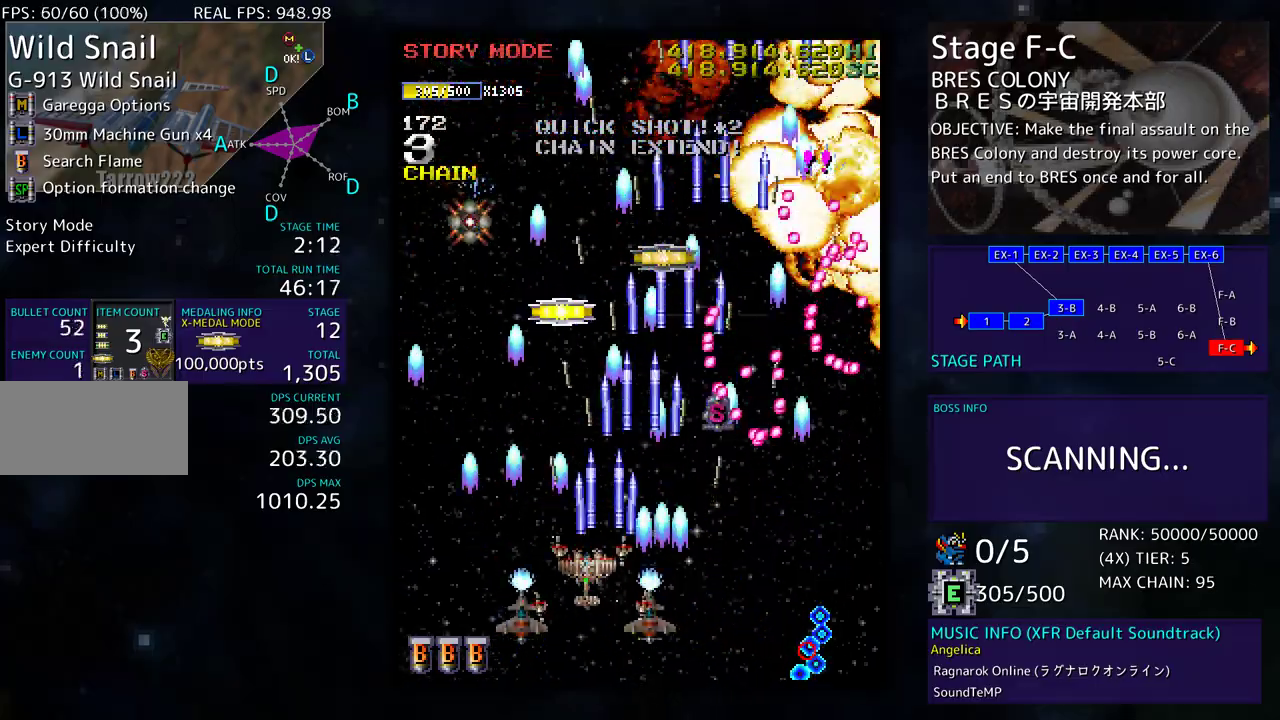
{"buttons": ["DPAD_DOWN", "DPAD_LEFT"], "events": [[50, "DPAD_UP", "up"], [83, "DPAD_DOWN", "down"], [100, "DPAD_LEFT", "up"], [183, "DPAD_DOWN", "up"], [283, "DPAD_DOWN", "down"], [300, "DPAD_LEFT", "down"], [367, "DPAD_DOWN", "up"], [417, "DPAD_LEFT", "up"], [467, "DPAD_DOWN", "down"], [467, "DPAD_LEFT", "down"]]}
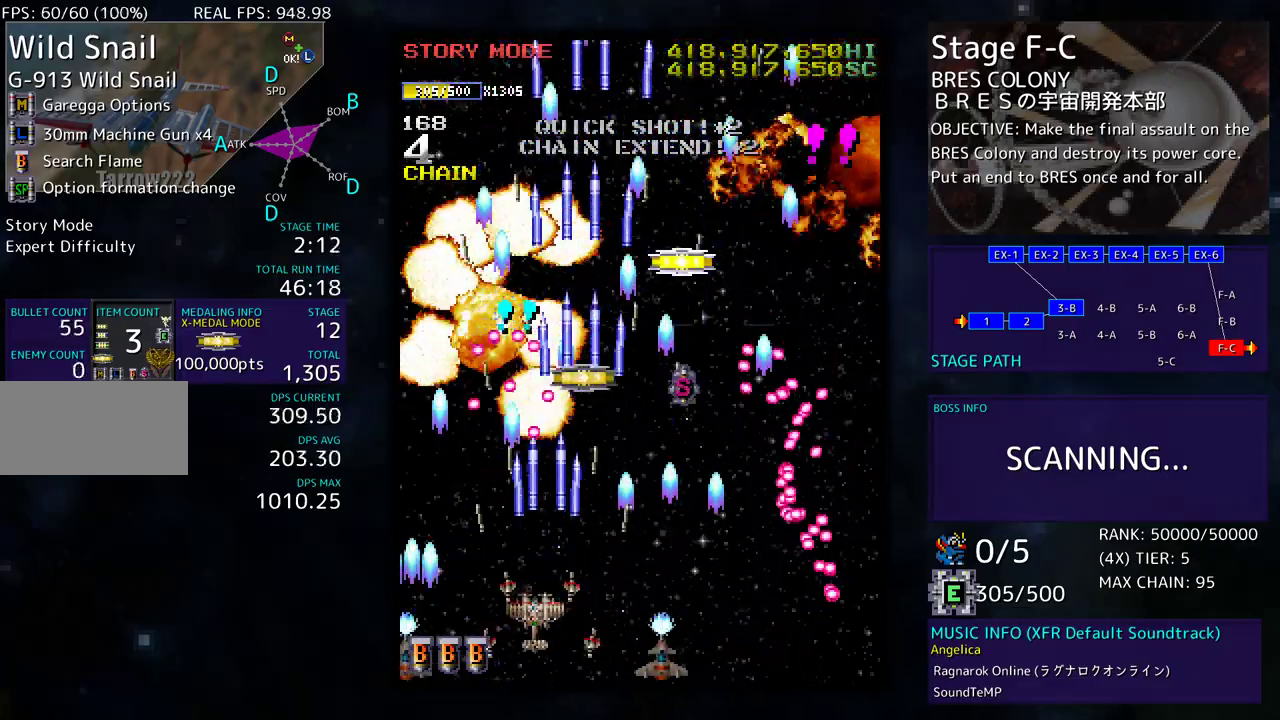
{"buttons": ["DPAD_UP"], "events": [[133, "DPAD_DOWN", "up"], [267, "DPAD_UP", "down"], [450, "DPAD_LEFT", "up"]]}